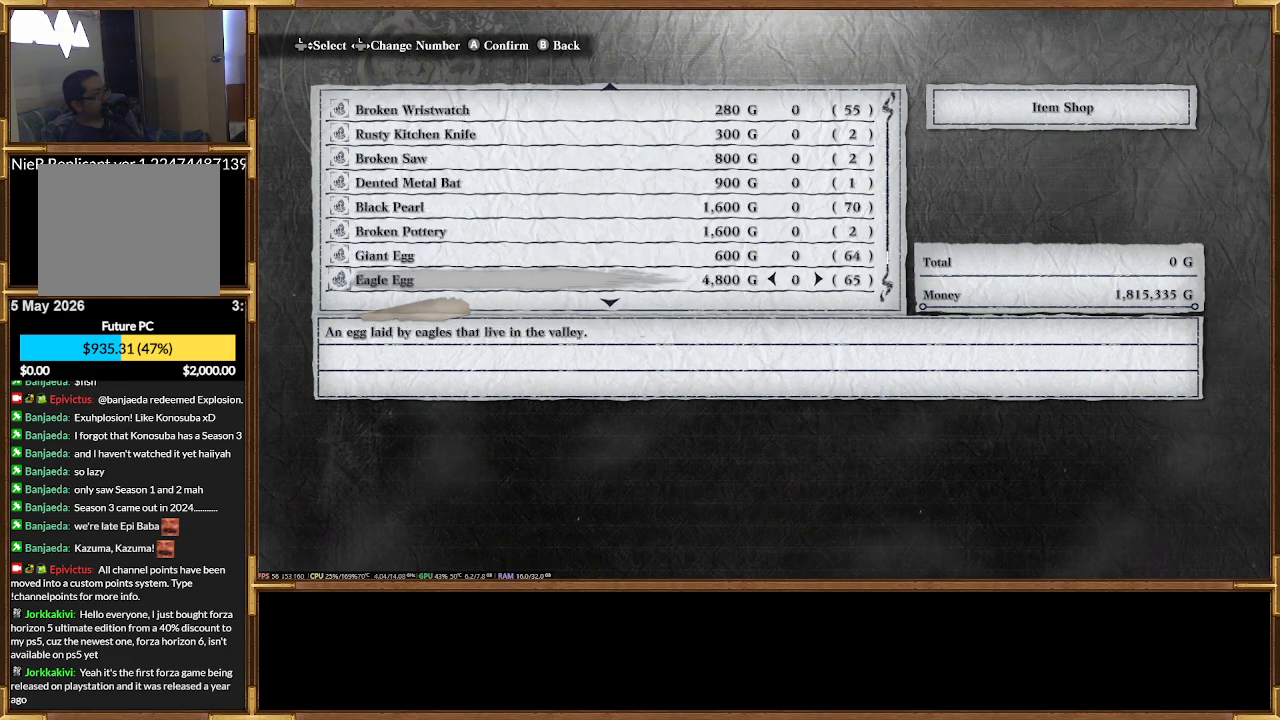
Gameplay with a controller (PlayStation layout); each line is a JSON object with the inputs held at the frame after it (dt_ms = milliseconds from this image to that frame). "events" lists button and stick changes between this image and that frame as [ms after this image, input, new state], when the widget could be followed in between. Not read: left_stick right_stick.
{"dt_ms": 500, "buttons": [], "events": [[100, "DPAD_DOWN", "up"], [333, "DPAD_UP", "down"], [500, "DPAD_UP", "up"]]}
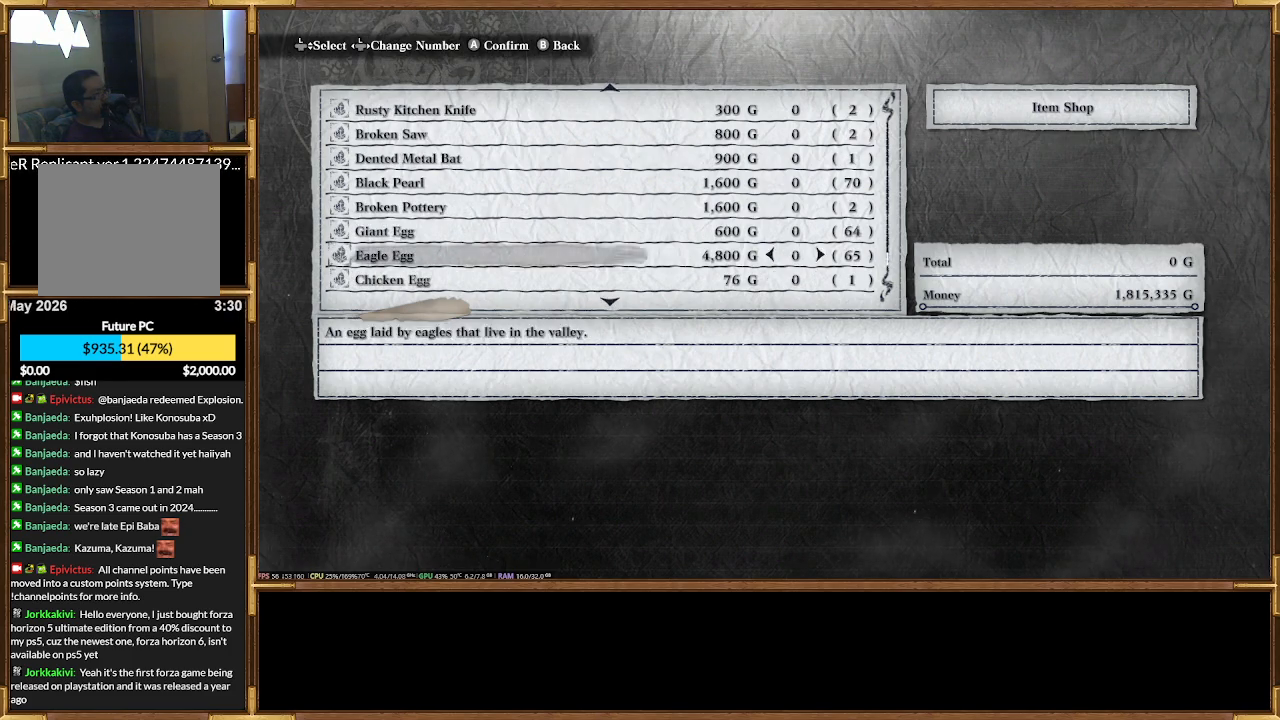
{"dt_ms": 500, "buttons": [], "events": [[67, "DPAD_UP", "down"], [400, "DPAD_UP", "up"]]}
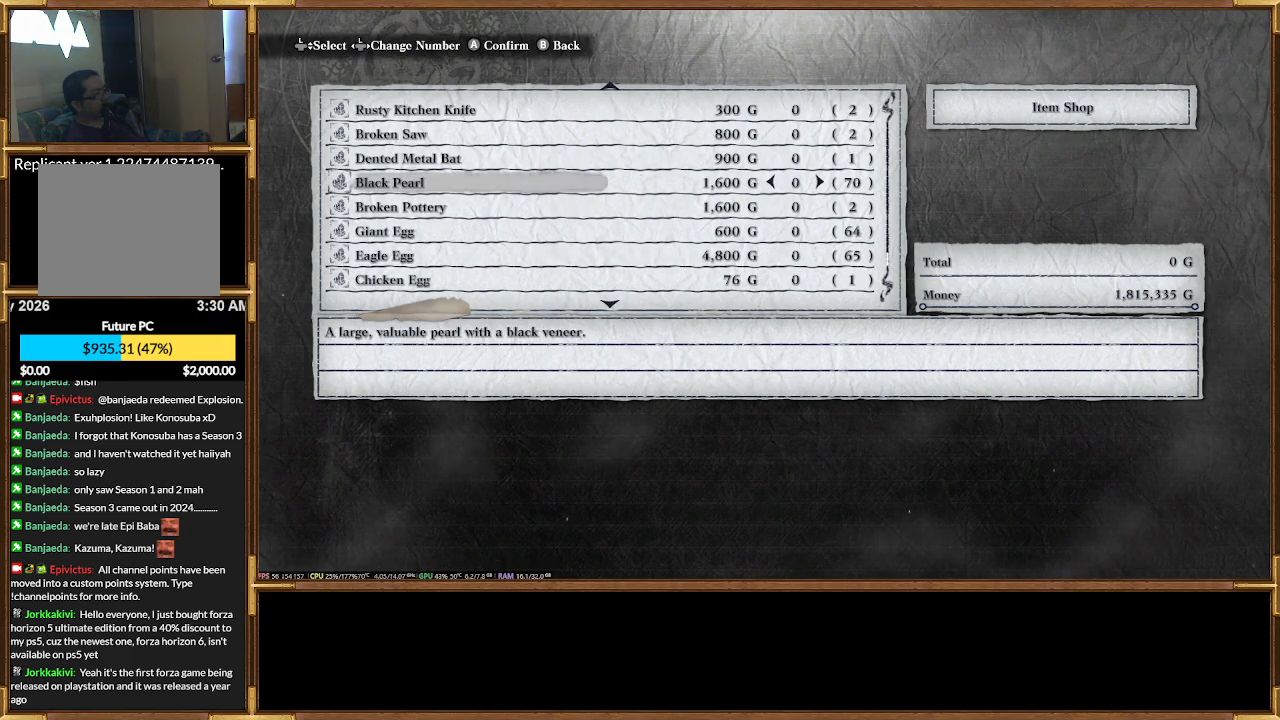
{"dt_ms": 500, "buttons": ["DPAD_DOWN"], "events": [[400, "DPAD_DOWN", "down"]]}
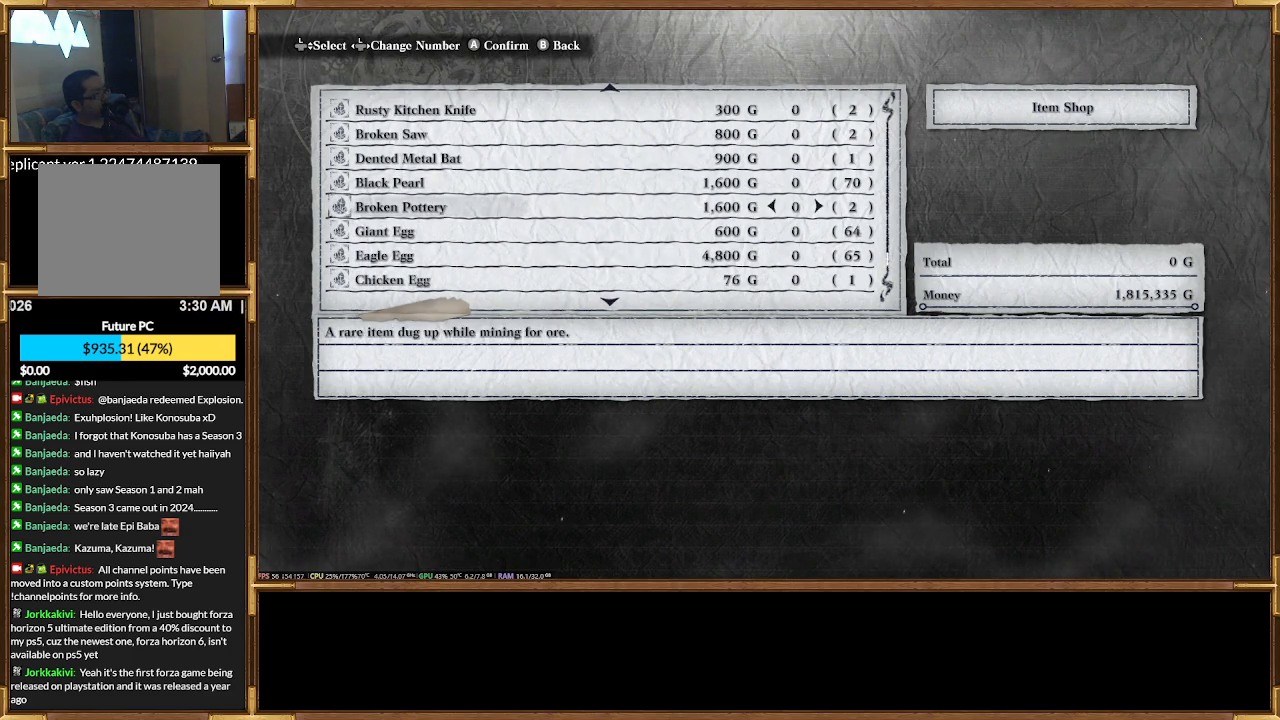
{"dt_ms": 500, "buttons": ["DPAD_DOWN"], "events": []}
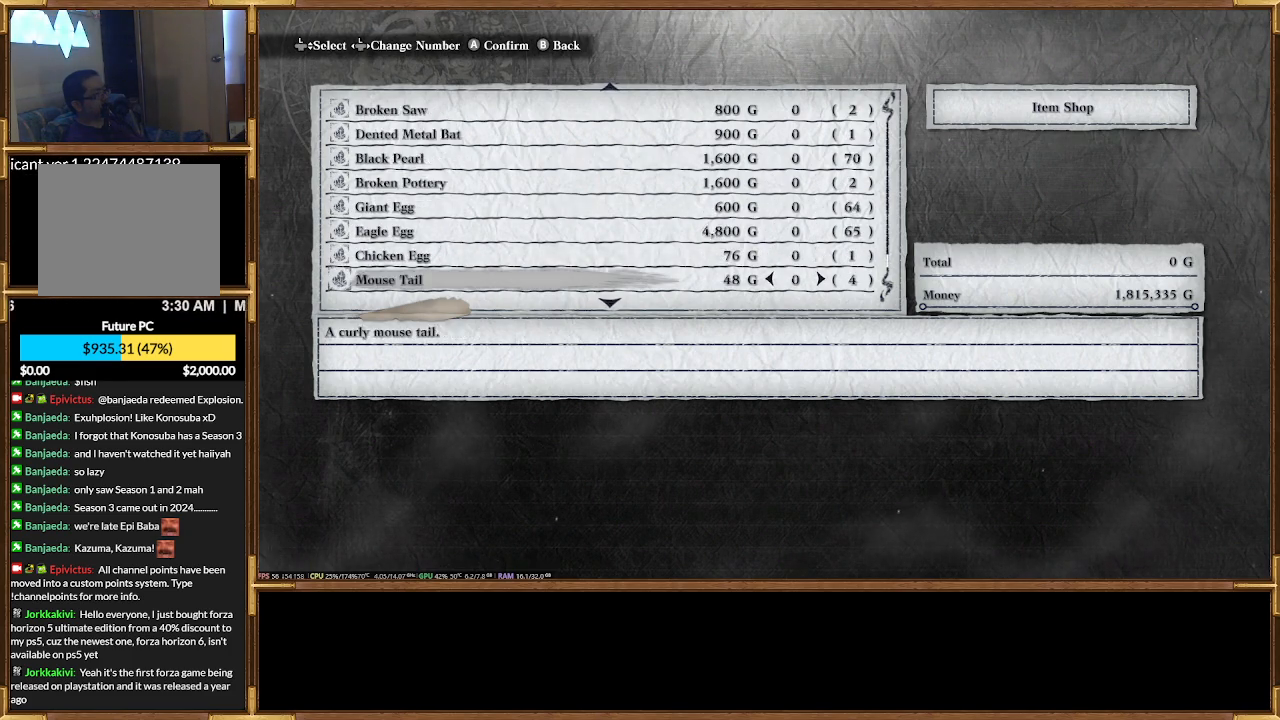
{"dt_ms": 500, "buttons": ["DPAD_DOWN"], "events": []}
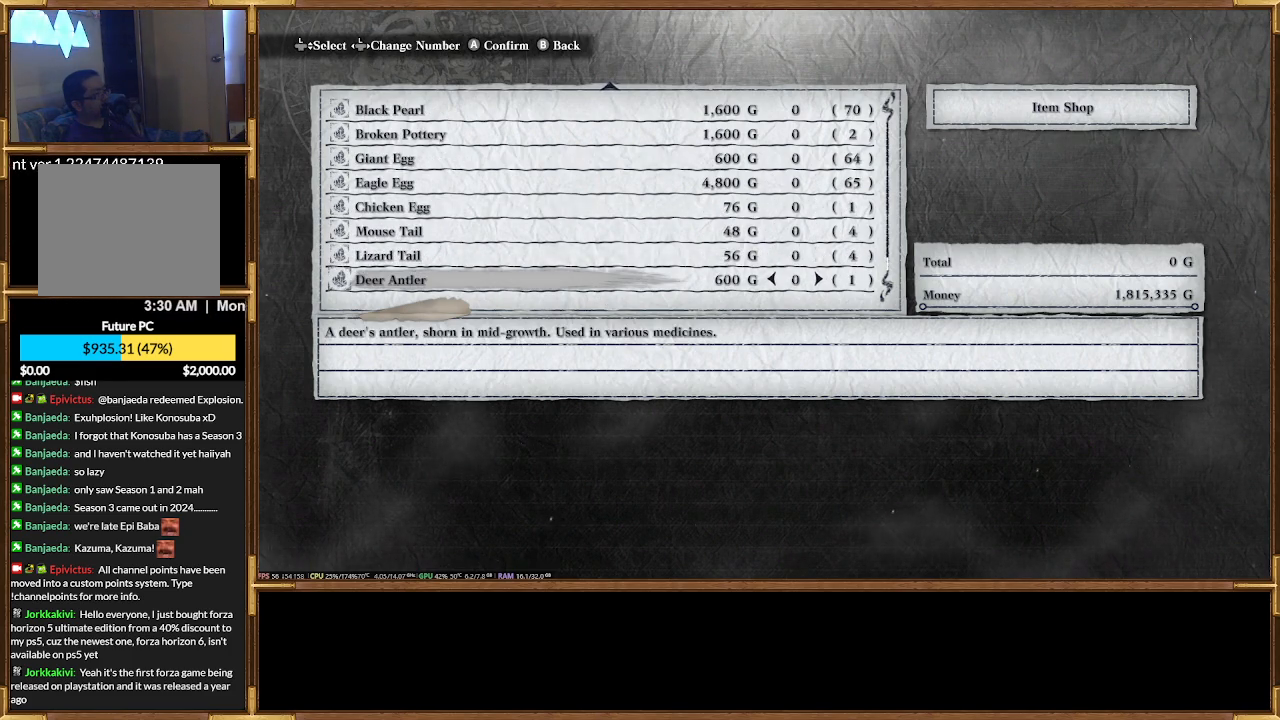
{"dt_ms": 500, "buttons": ["DPAD_DOWN"], "events": [[300, "DPAD_DOWN", "up"], [433, "DPAD_DOWN", "down"]]}
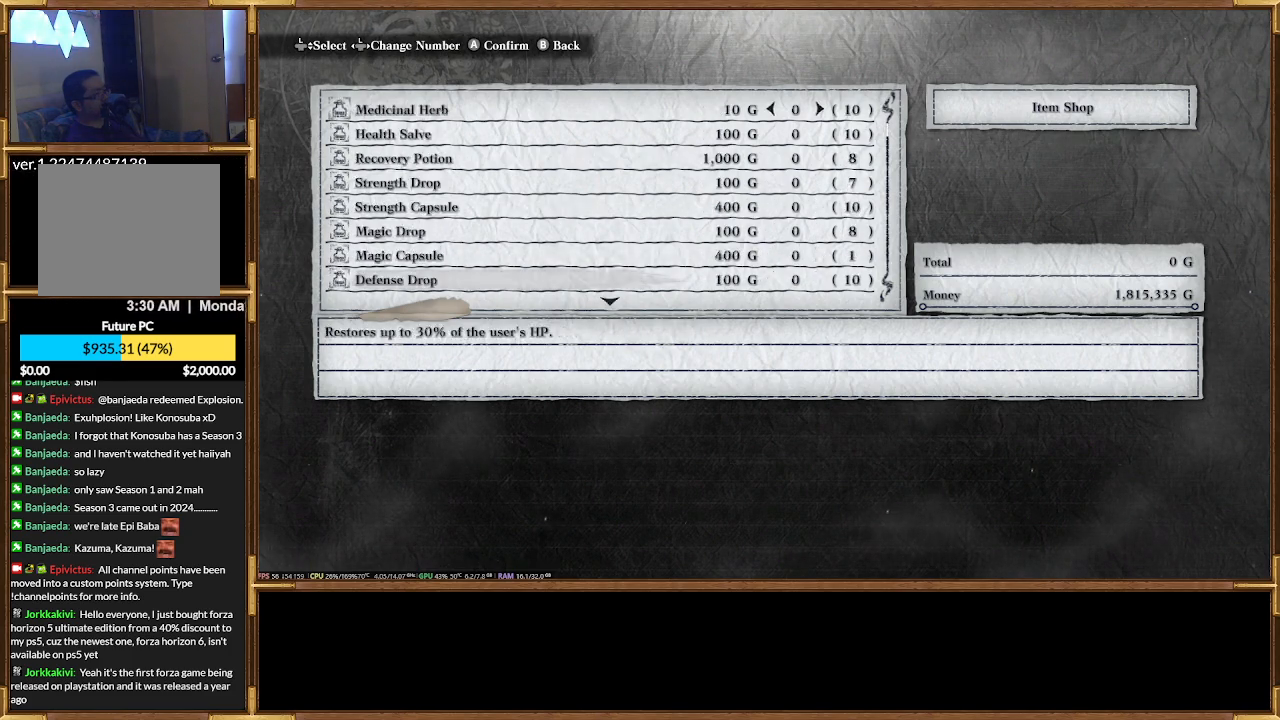
{"dt_ms": 500, "buttons": []}
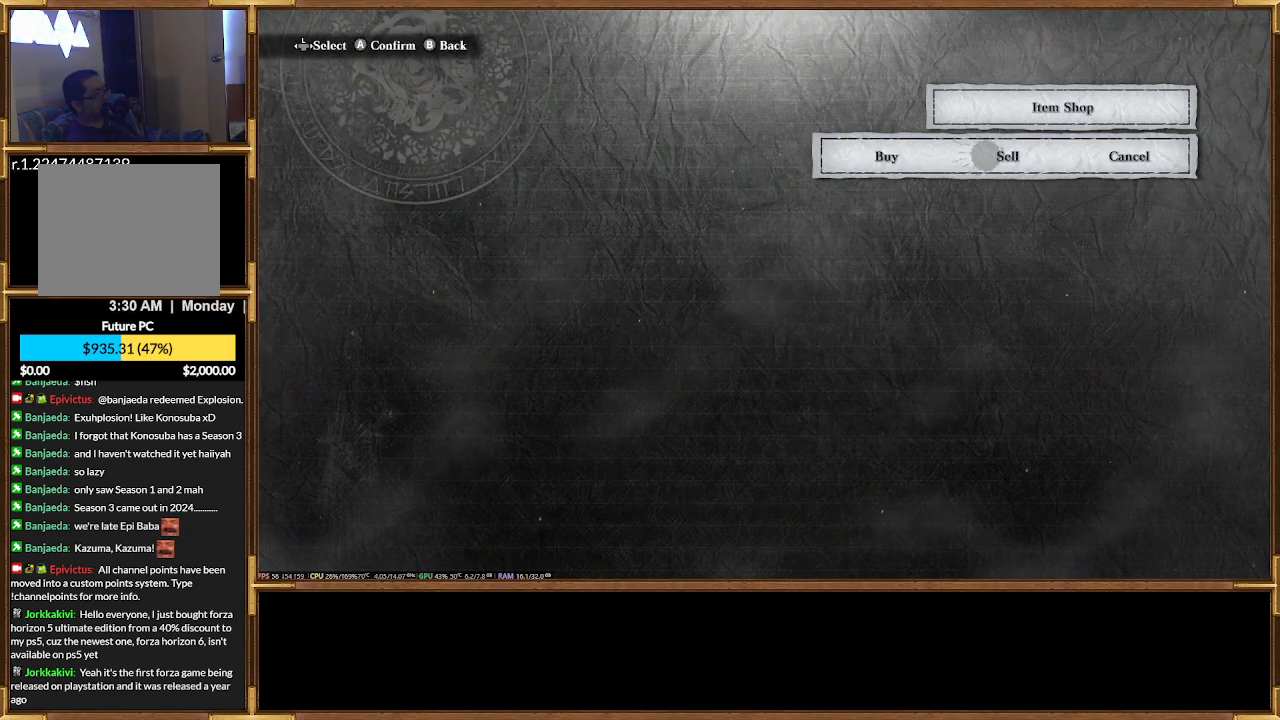
{"dt_ms": 1000, "buttons": []}
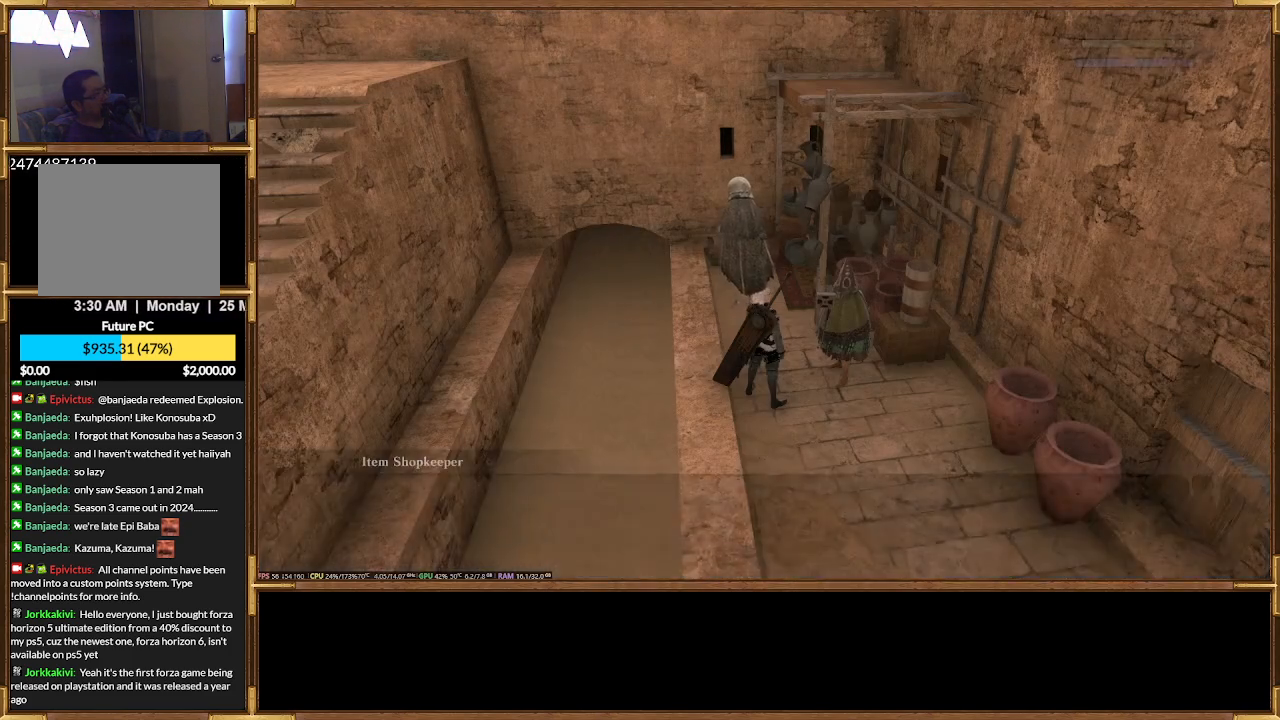
{"dt_ms": 1000, "buttons": []}